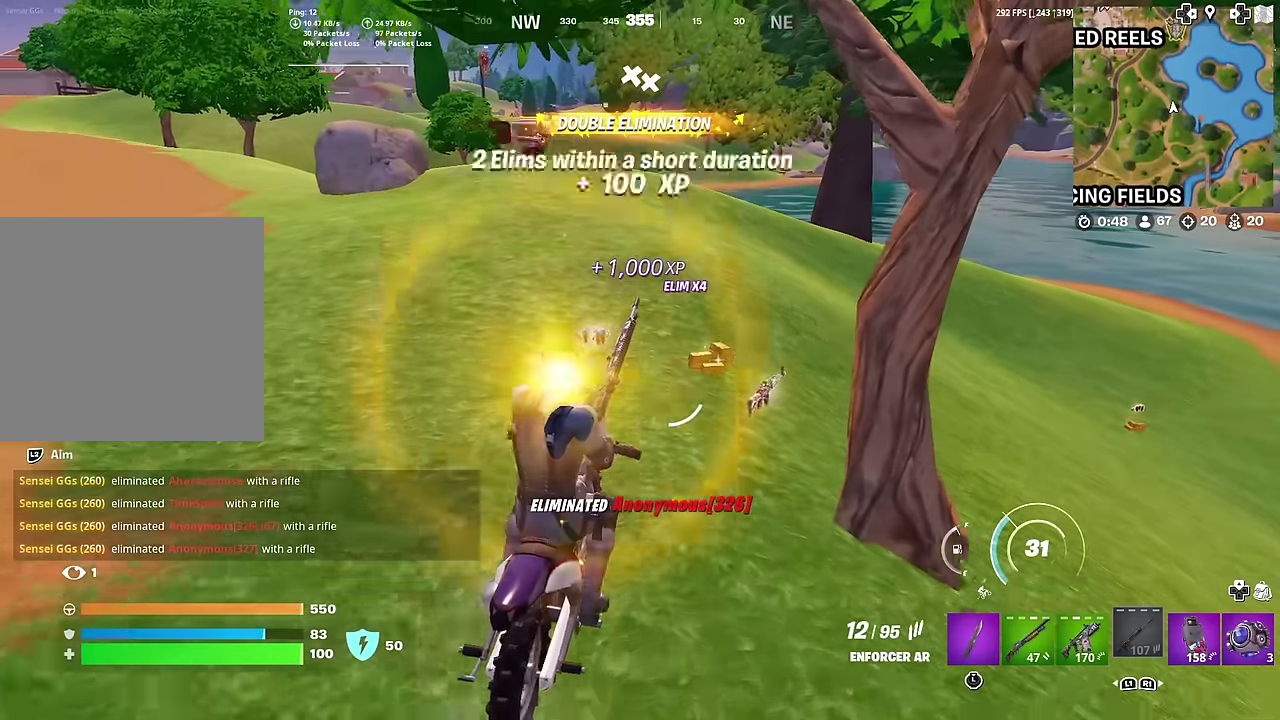
Gameplay with a controller (PlayStation layout); each line is a JSON object with the inputs held at the frame after it (dt_ms = milliseconds from this image to that frame). "button_events" lists button changes between this image and that frame as [ms after this image, input, new state], when the widget could be followed in between (sticks are given only as held states). Not read: L1 TOUCHPAD.
{"dt_ms": 301, "buttons": [], "left_stick": "left", "right_stick": "up-left", "button_events": []}
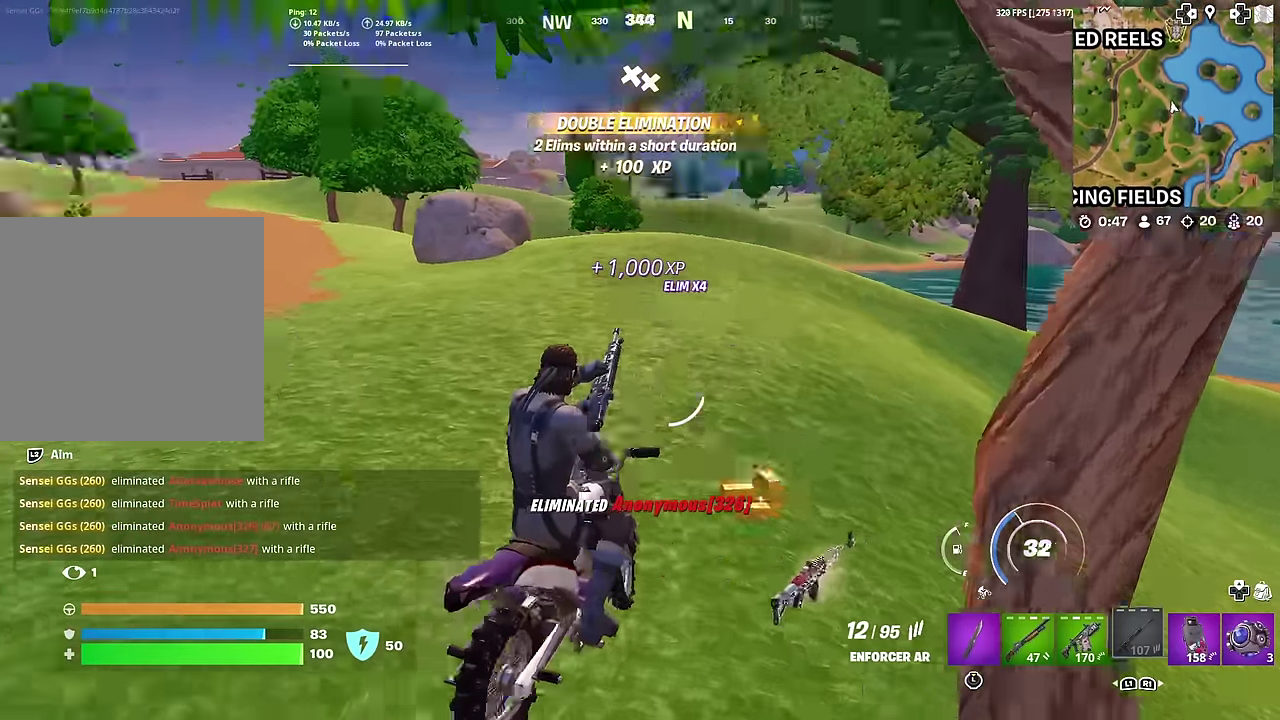
{"dt_ms": 700, "buttons": [], "left_stick": "left", "right_stick": "center", "button_events": []}
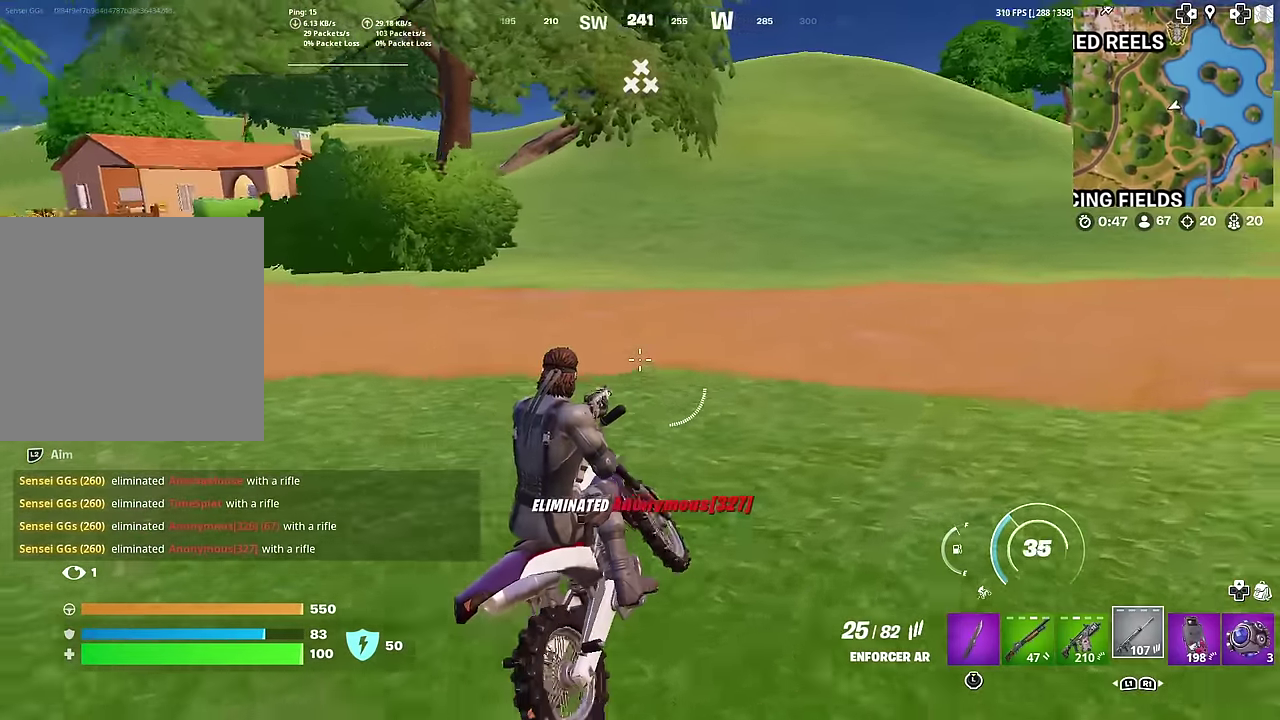
{"dt_ms": 301, "buttons": [], "left_stick": "up-left", "right_stick": "center", "button_events": []}
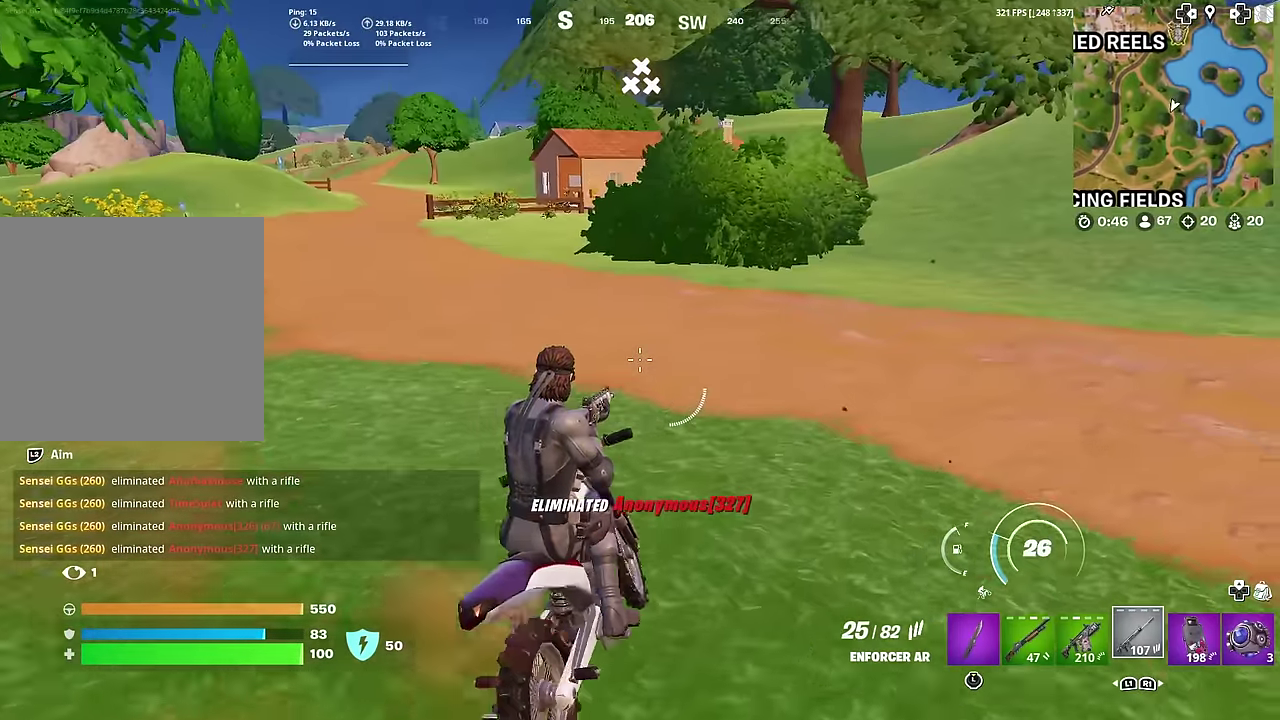
{"dt_ms": 901, "buttons": [], "left_stick": "up-left", "right_stick": "center", "button_events": []}
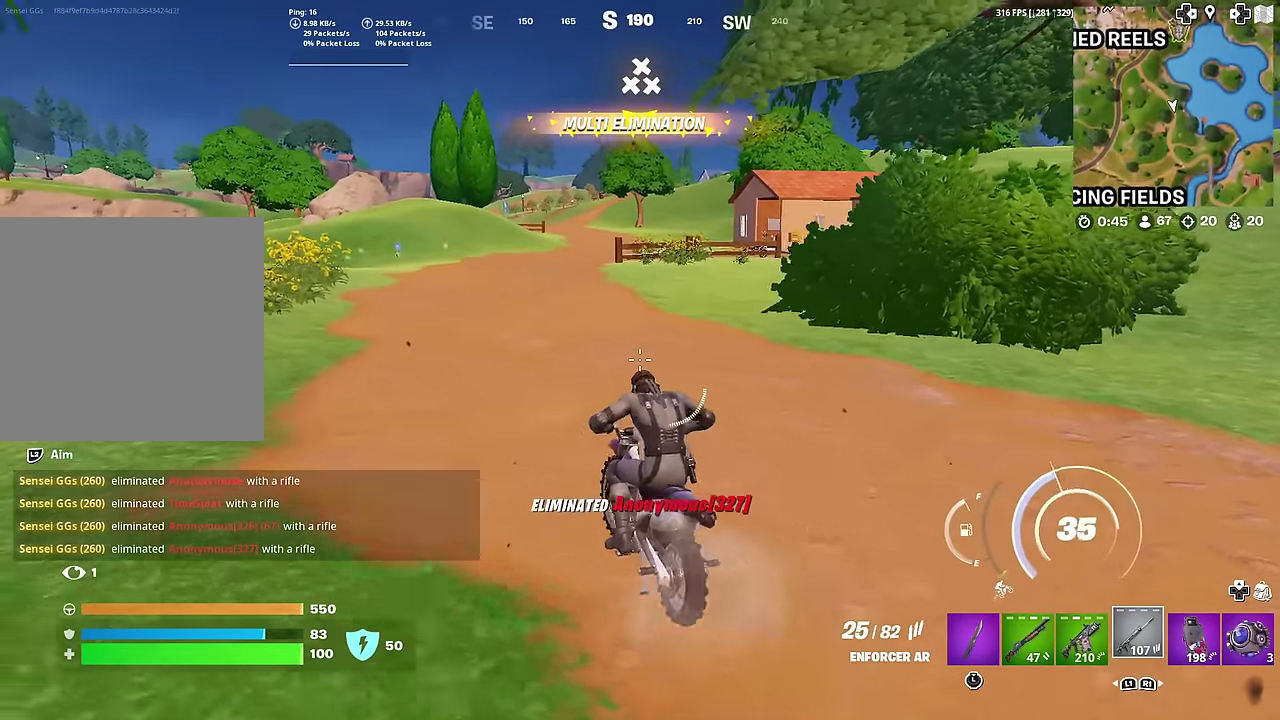
{"dt_ms": 300, "buttons": [], "left_stick": "up", "right_stick": "center", "button_events": []}
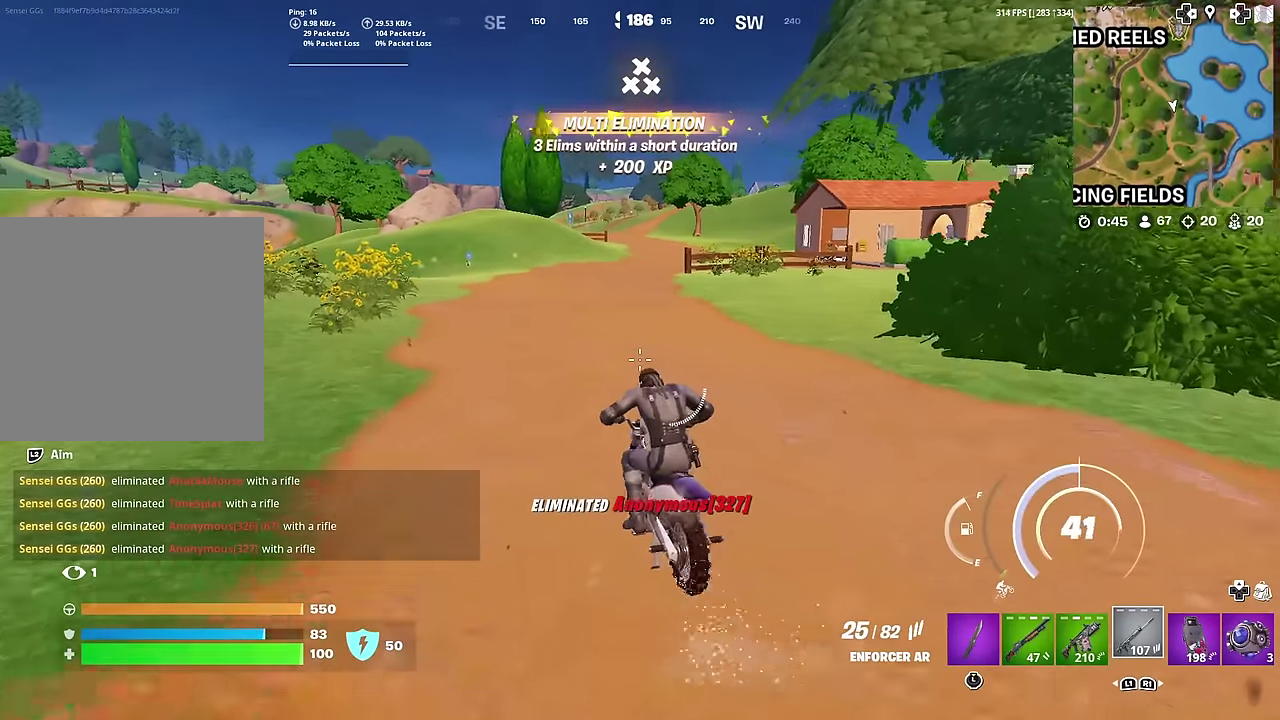
{"dt_ms": 701, "buttons": [], "left_stick": "left", "right_stick": "center", "button_events": []}
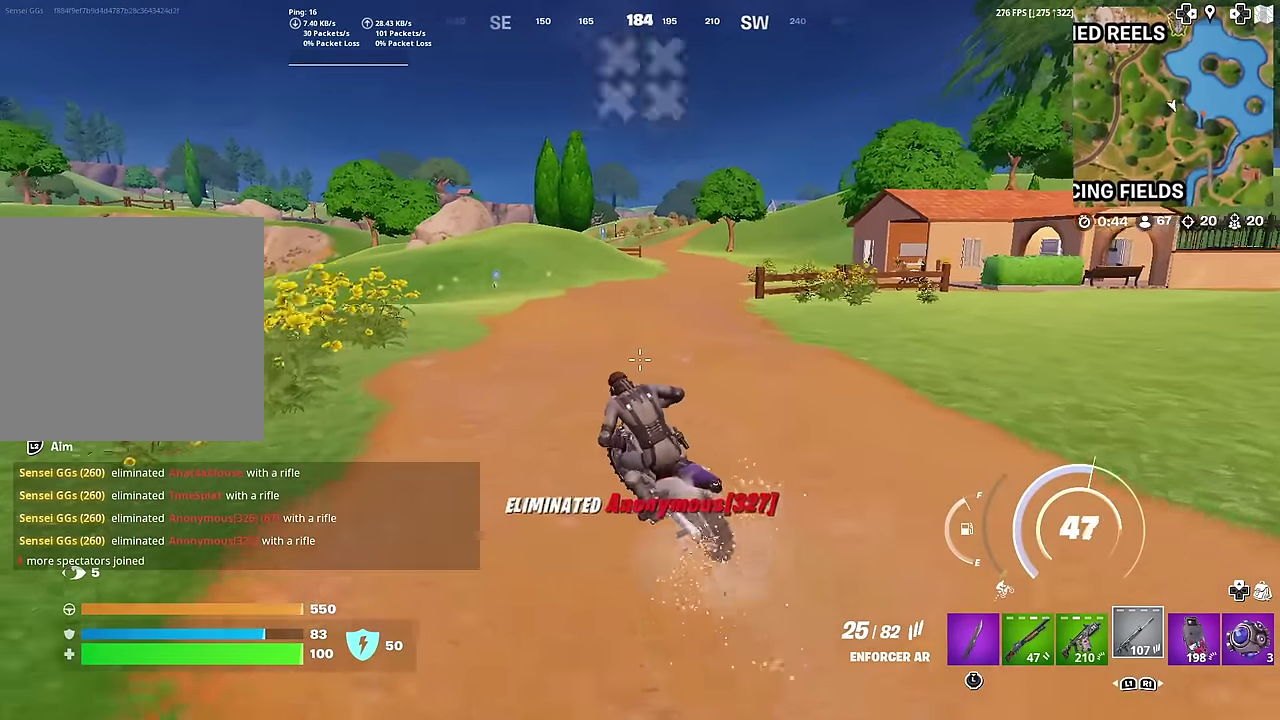
{"dt_ms": 300, "buttons": [], "left_stick": "up", "right_stick": "center", "button_events": []}
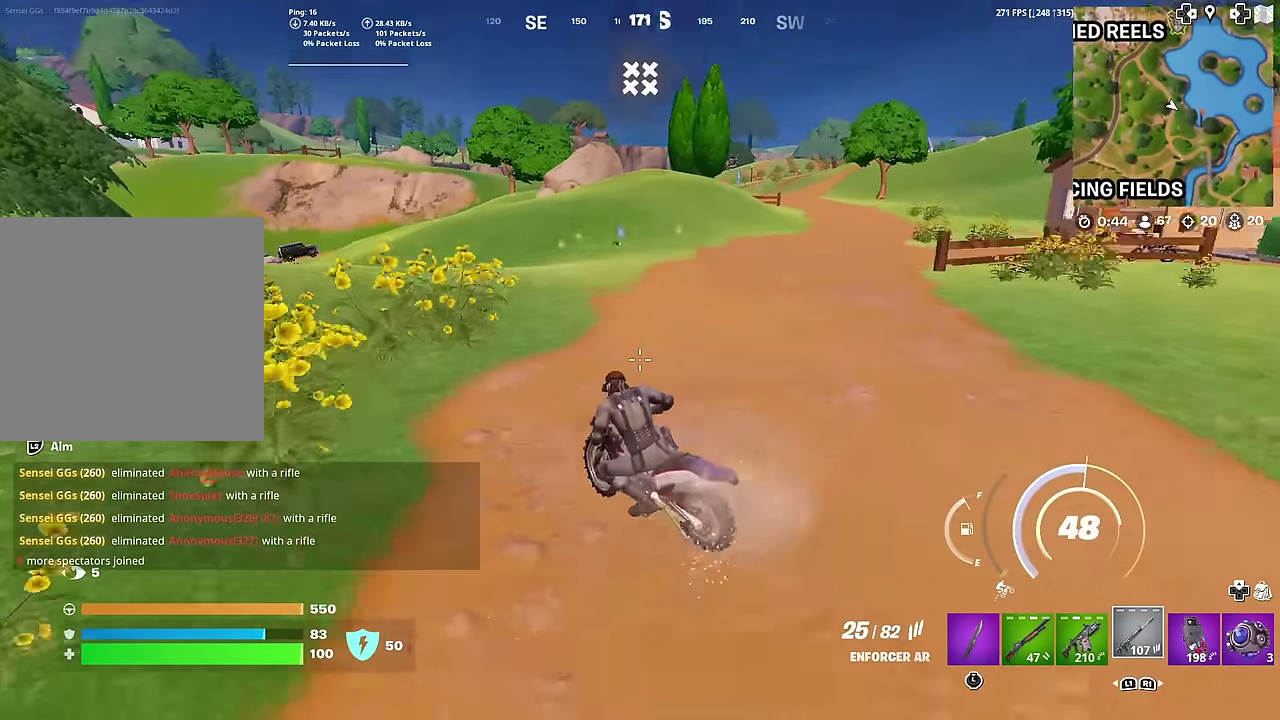
{"dt_ms": 701, "buttons": [], "left_stick": "up", "right_stick": "center", "button_events": []}
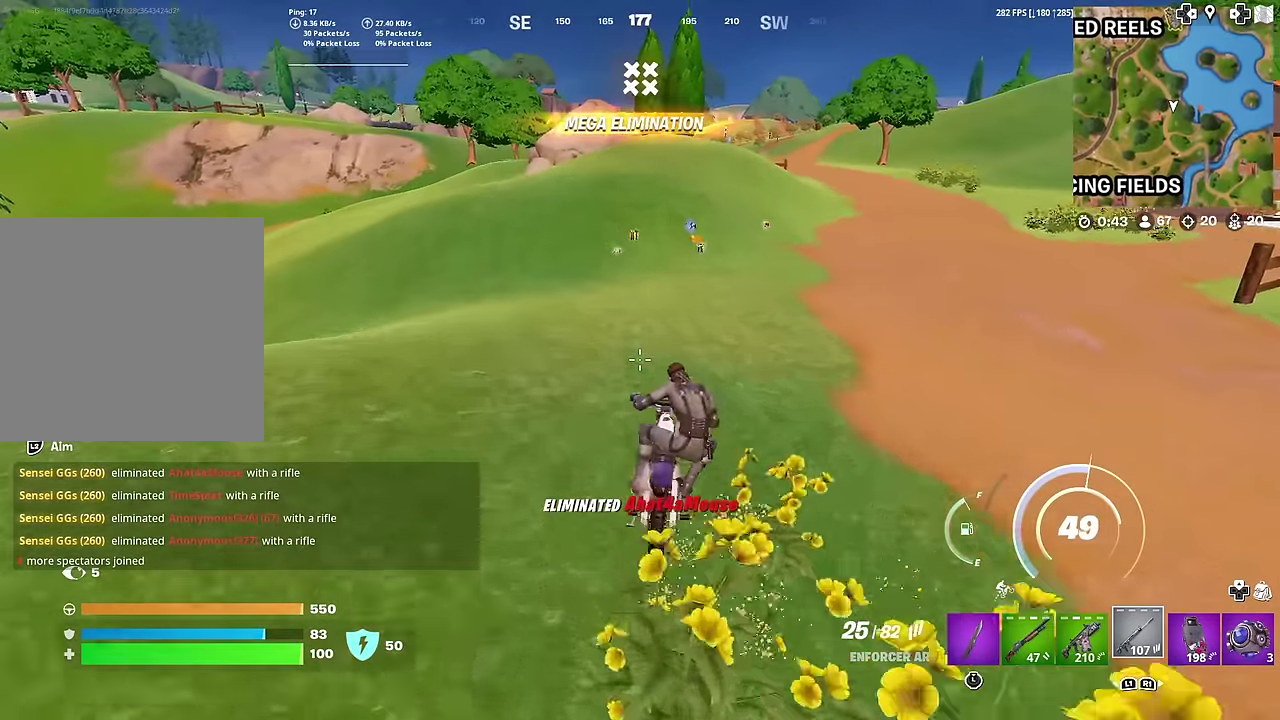
{"dt_ms": 300, "buttons": [], "left_stick": "center", "right_stick": "center", "button_events": []}
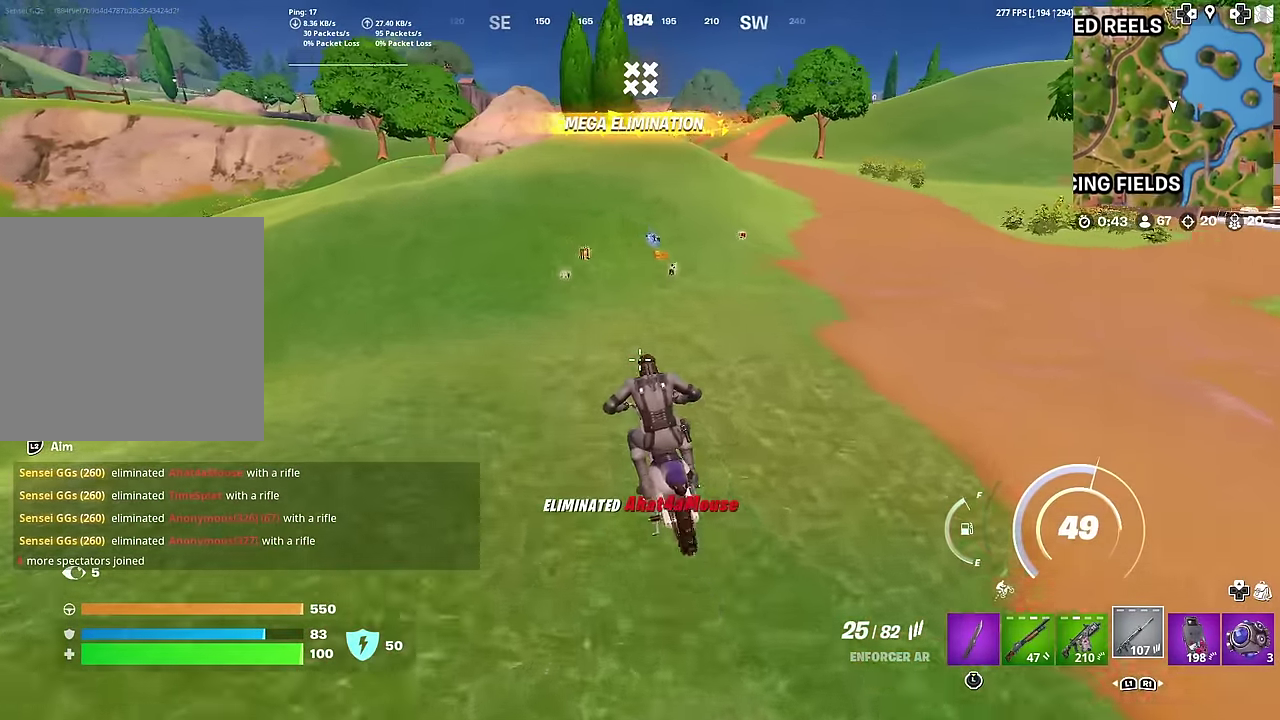
{"dt_ms": 601, "buttons": [], "left_stick": "down", "right_stick": "right", "button_events": []}
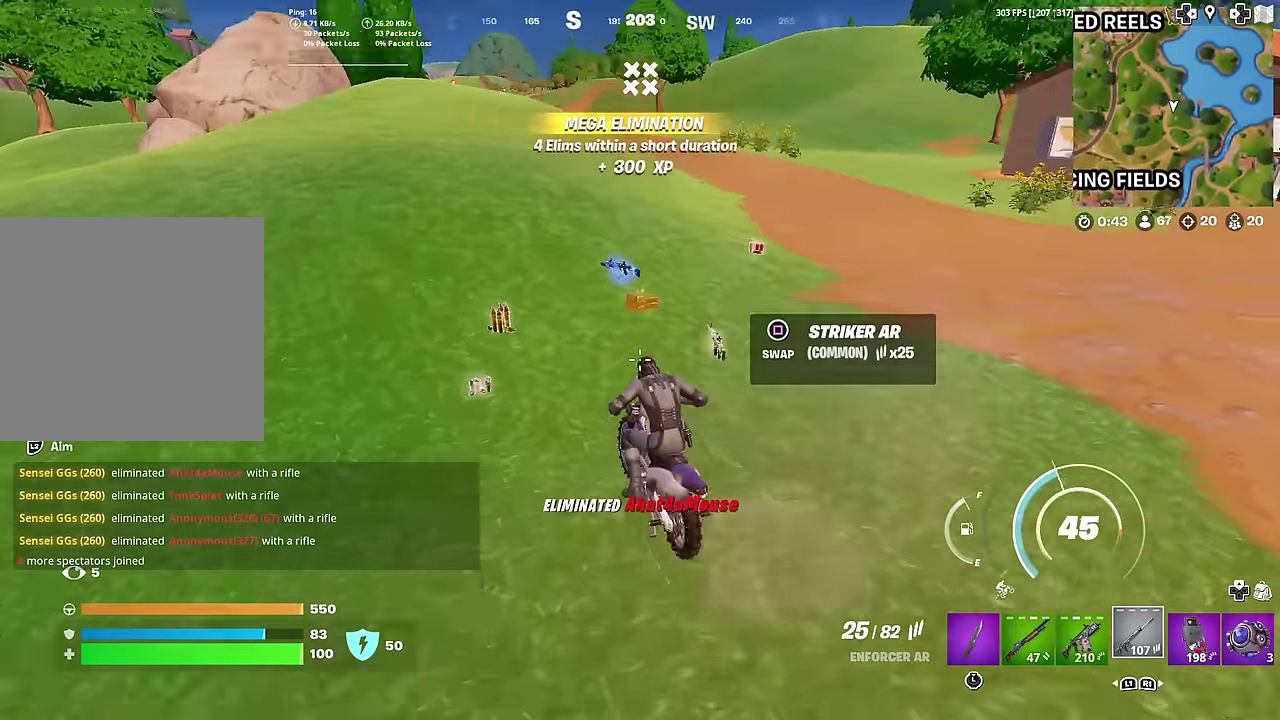
{"dt_ms": 400, "buttons": [], "left_stick": "center", "right_stick": "right", "button_events": []}
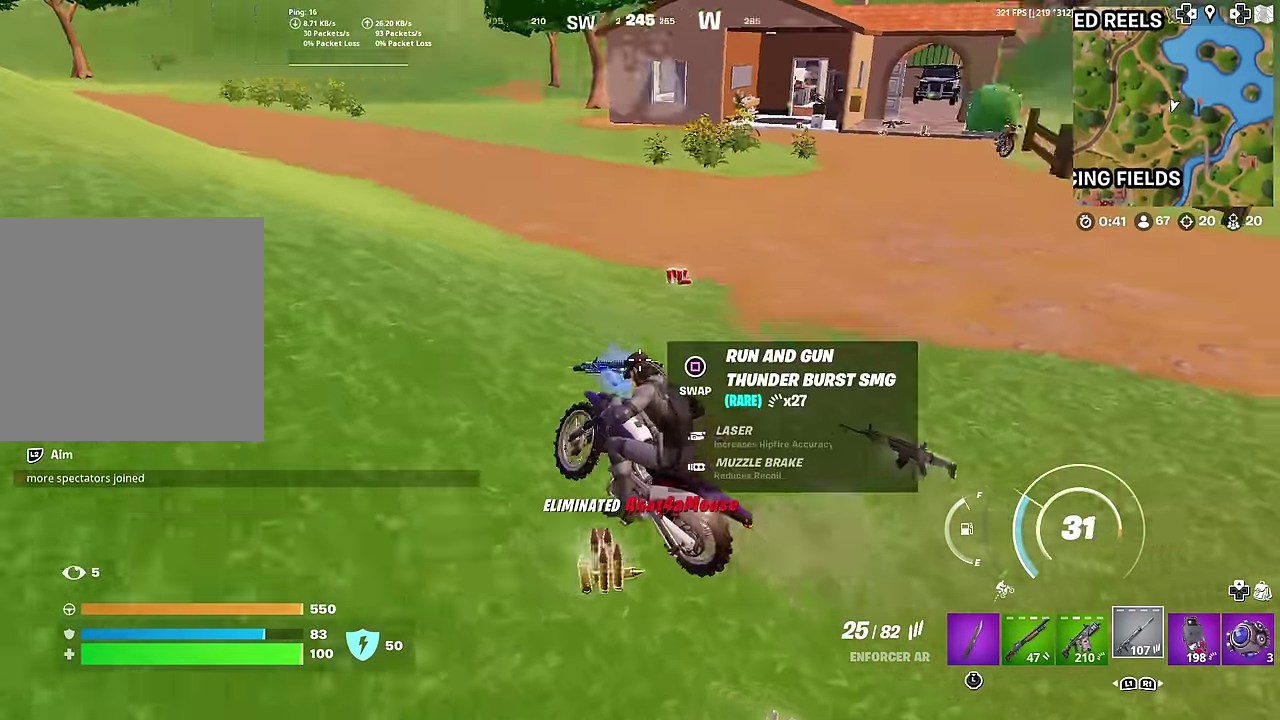
{"dt_ms": 500, "buttons": [], "left_stick": "down", "right_stick": "center", "button_events": []}
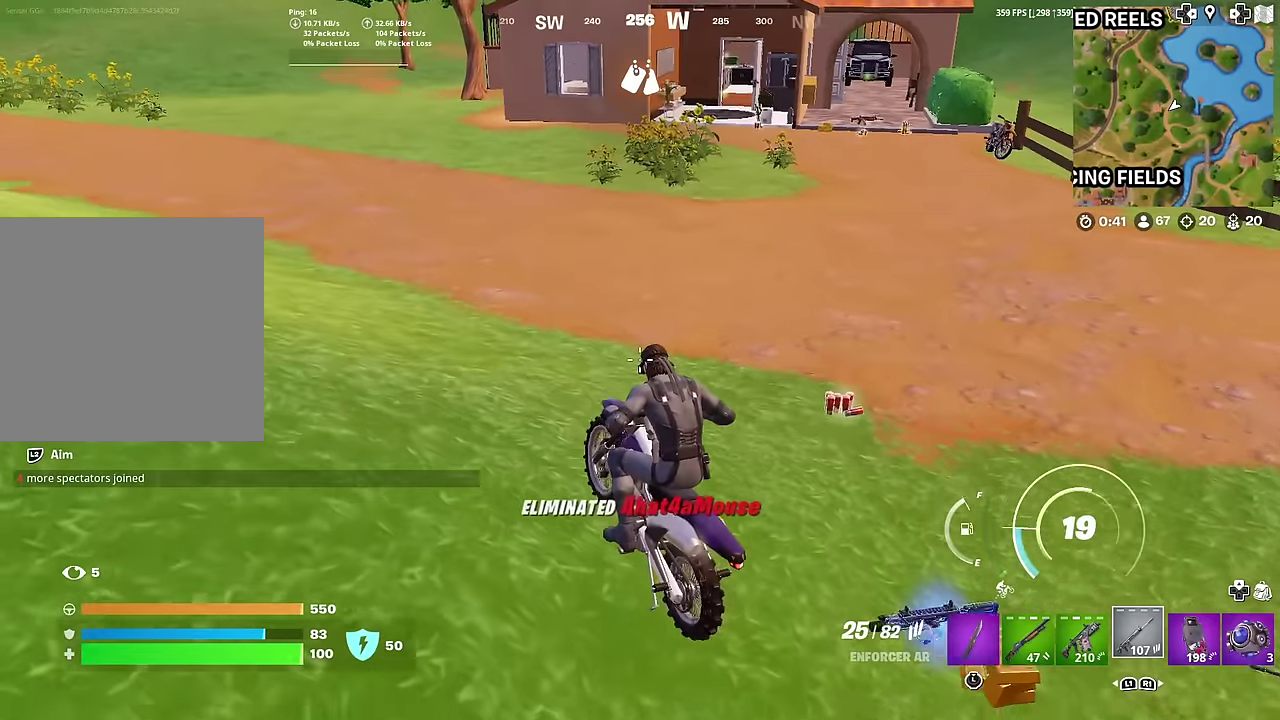
{"dt_ms": 401, "buttons": ["SQUARE"], "left_stick": "down", "right_stick": "center", "button_events": [[134, "SQUARE", "down"]]}
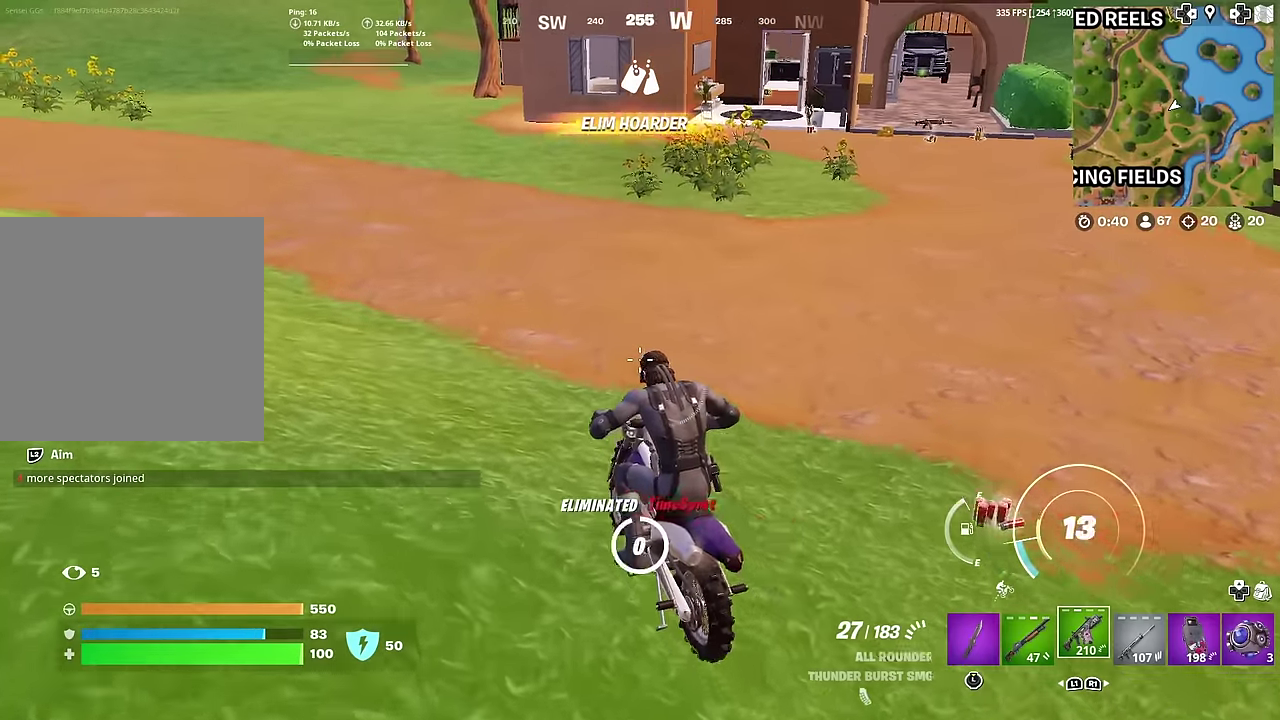
{"dt_ms": 584, "buttons": [], "left_stick": "down-right", "right_stick": "right", "button_events": [[367, "SQUARE", "up"]]}
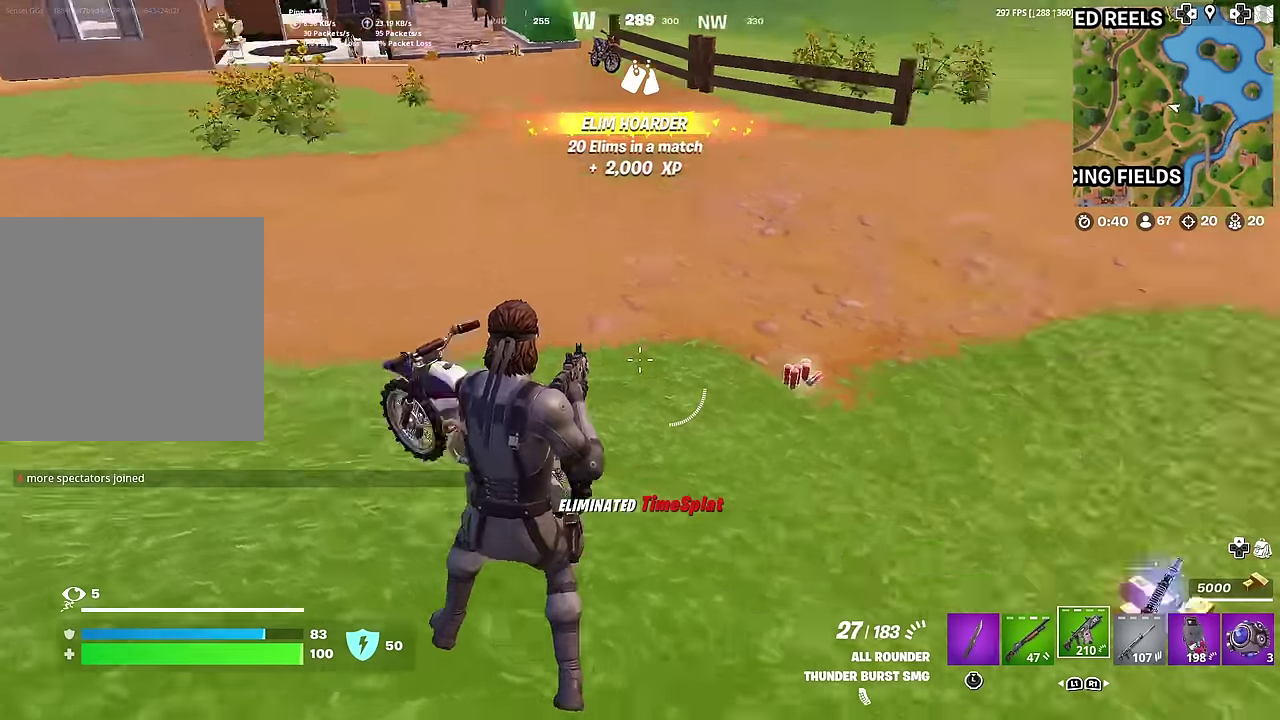
{"dt_ms": 300, "buttons": [], "left_stick": "right", "right_stick": "center", "button_events": []}
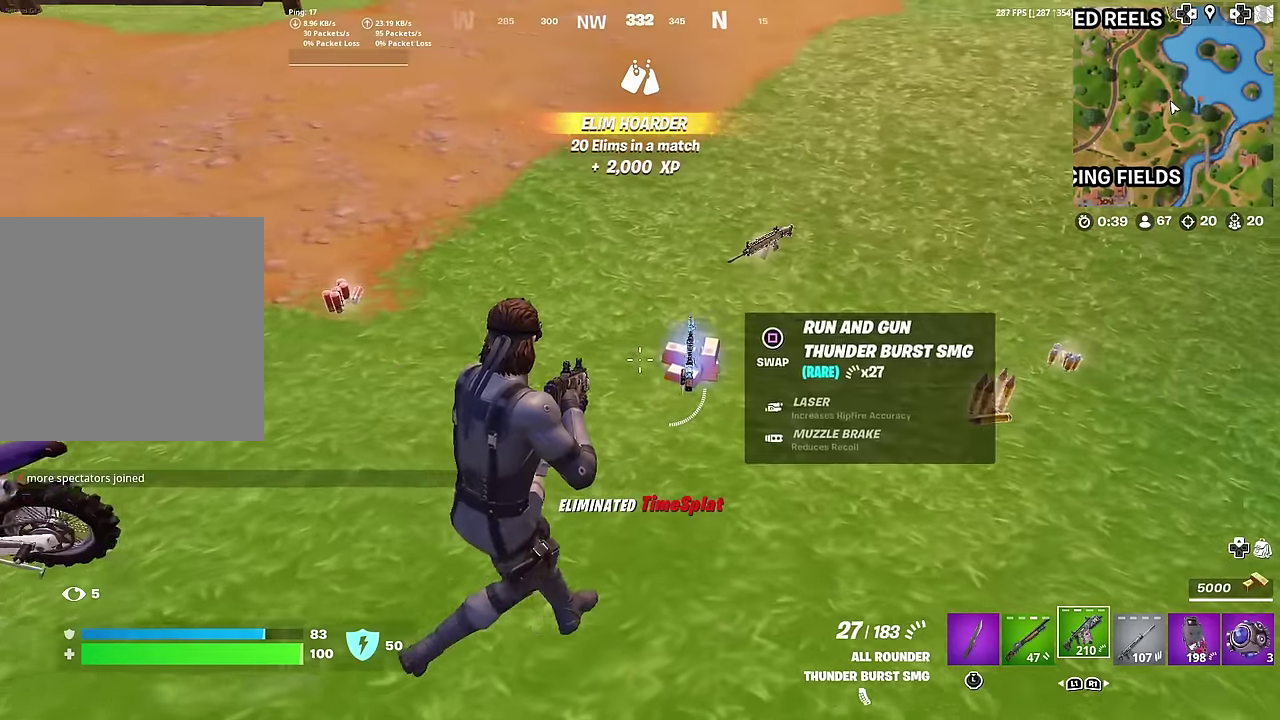
{"dt_ms": 701, "buttons": [], "left_stick": "center", "right_stick": "up-left", "button_events": [[83, "SQUARE", "down"], [167, "SQUARE", "up"]]}
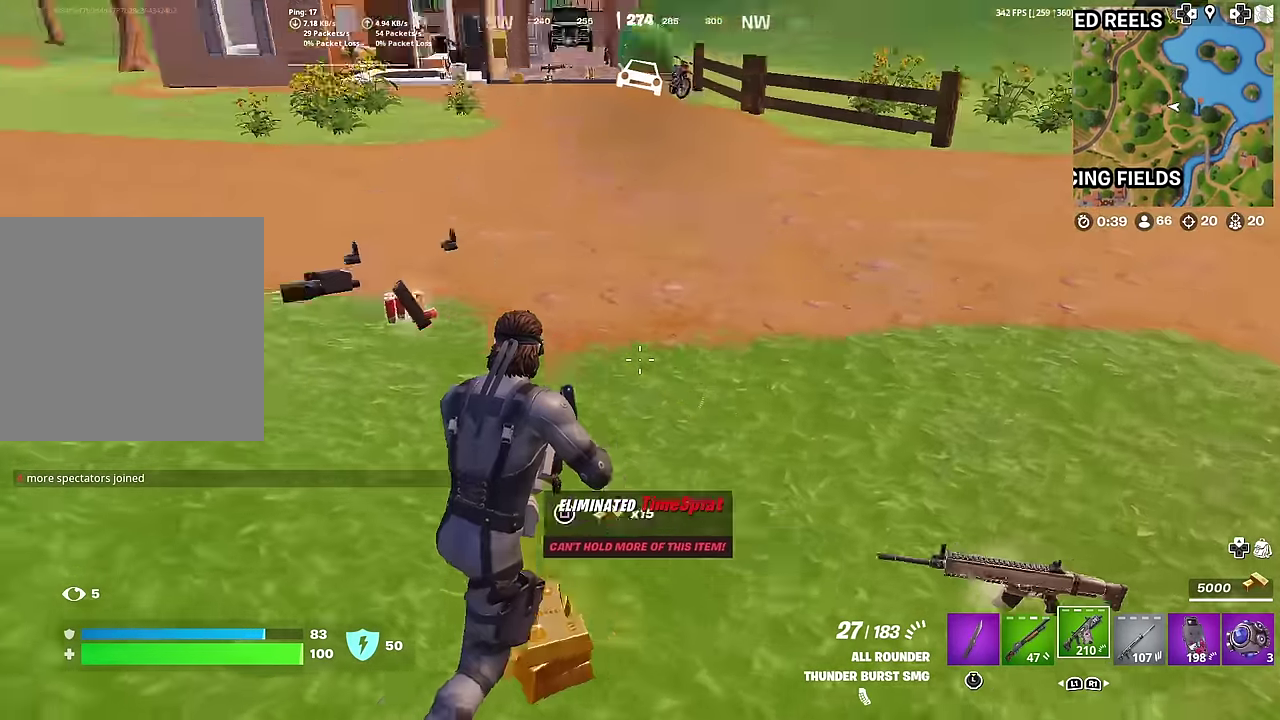
{"dt_ms": 300, "buttons": [], "left_stick": "up", "right_stick": "left", "button_events": []}
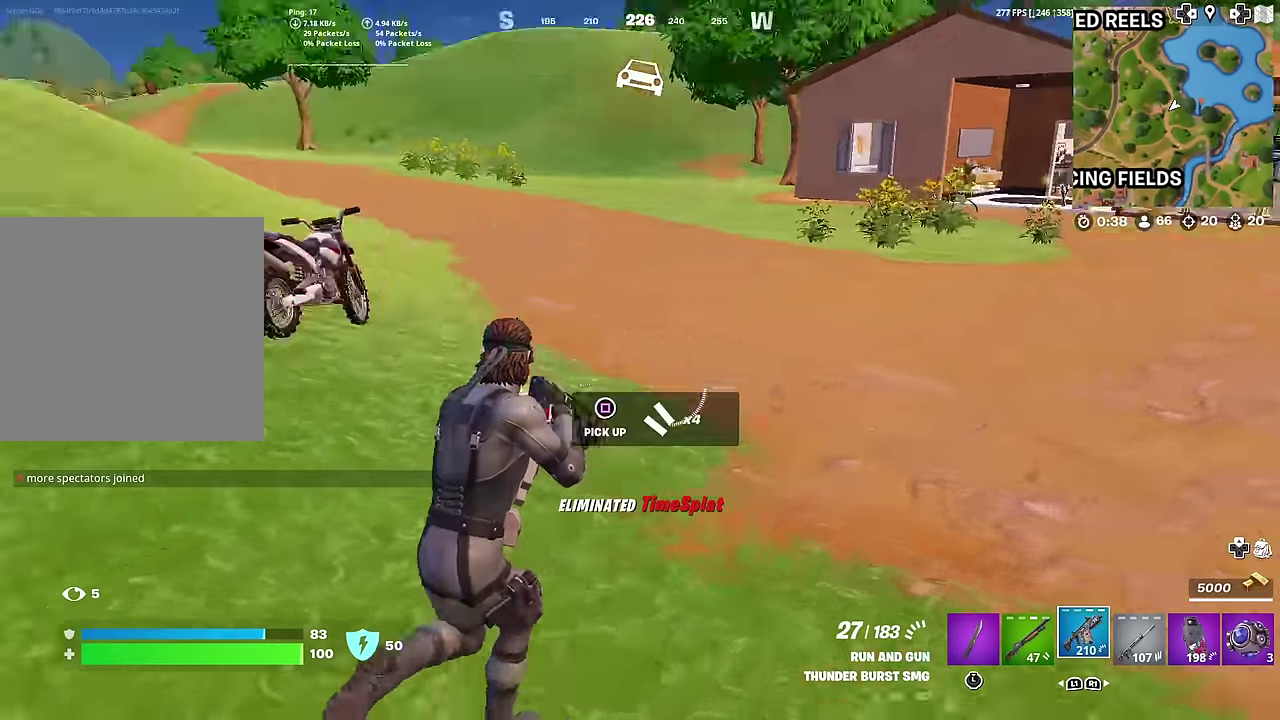
{"dt_ms": 901, "buttons": [], "left_stick": "up", "right_stick": "center", "button_events": [[467, "SQUARE", "down"], [584, "SQUARE", "up"], [684, "SQUARE", "down"], [768, "SQUARE", "up"]]}
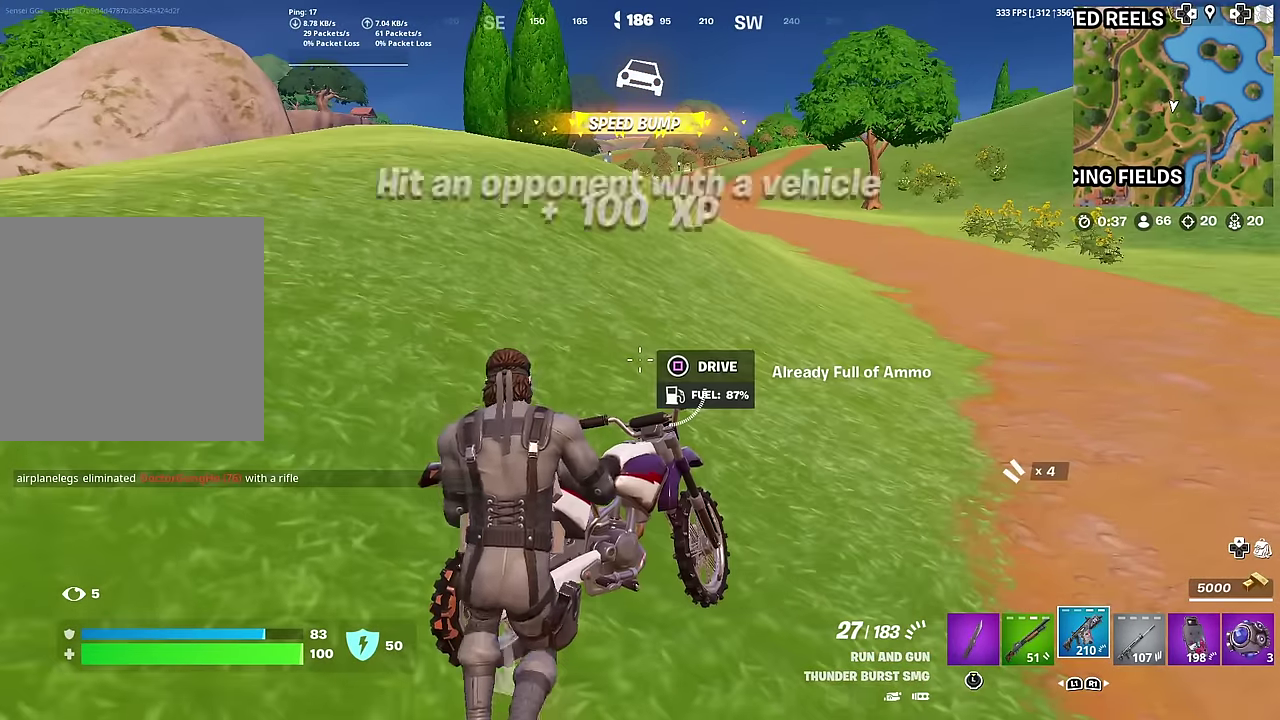
{"dt_ms": 300, "buttons": [], "left_stick": "center", "right_stick": "center", "button_events": [[117, "SQUARE", "down"], [200, "SQUARE", "up"]]}
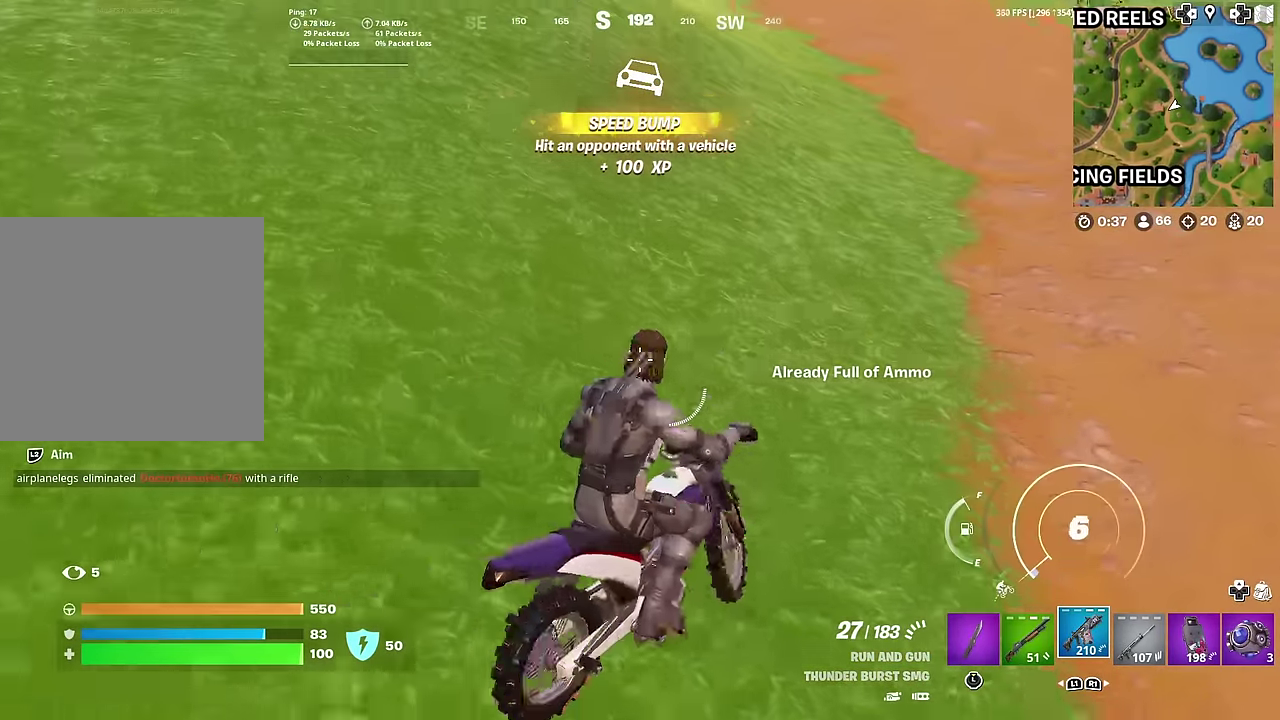
{"dt_ms": 501, "buttons": [], "left_stick": "left", "right_stick": "right", "button_events": []}
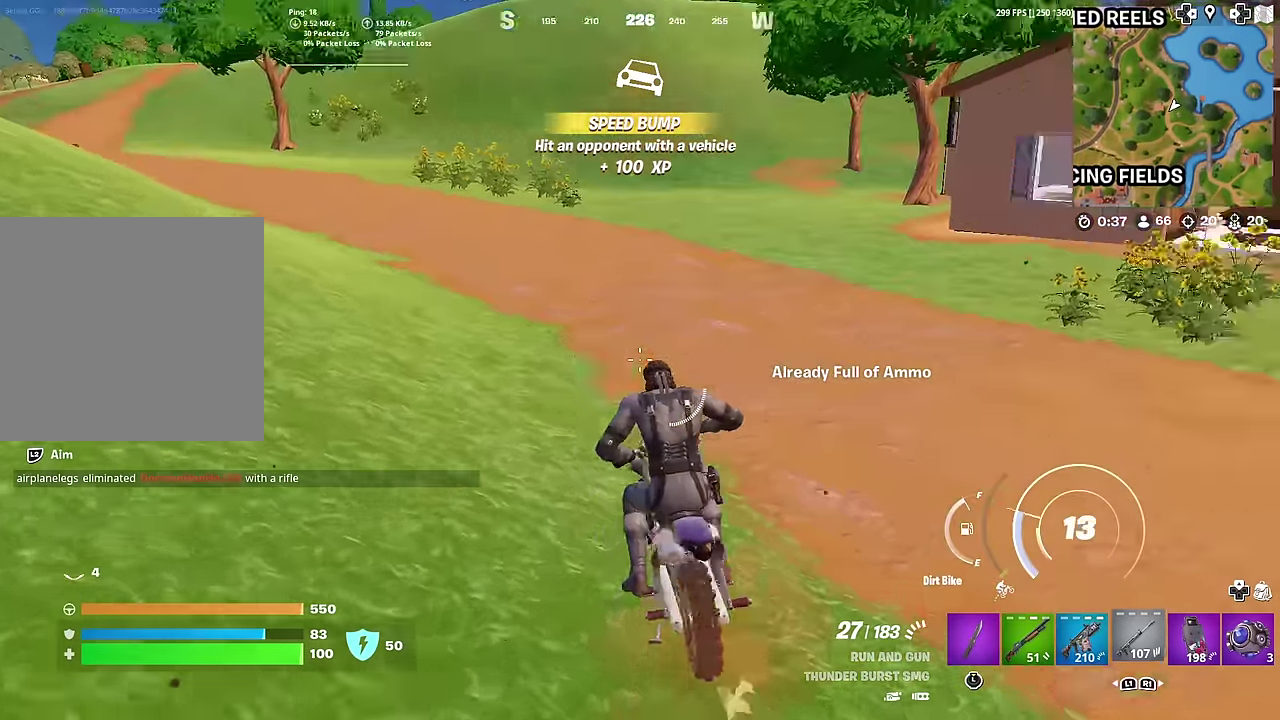
{"dt_ms": 300, "buttons": [], "left_stick": "left", "right_stick": "center", "button_events": [[183, "SQUARE", "down"], [267, "SQUARE", "up"]]}
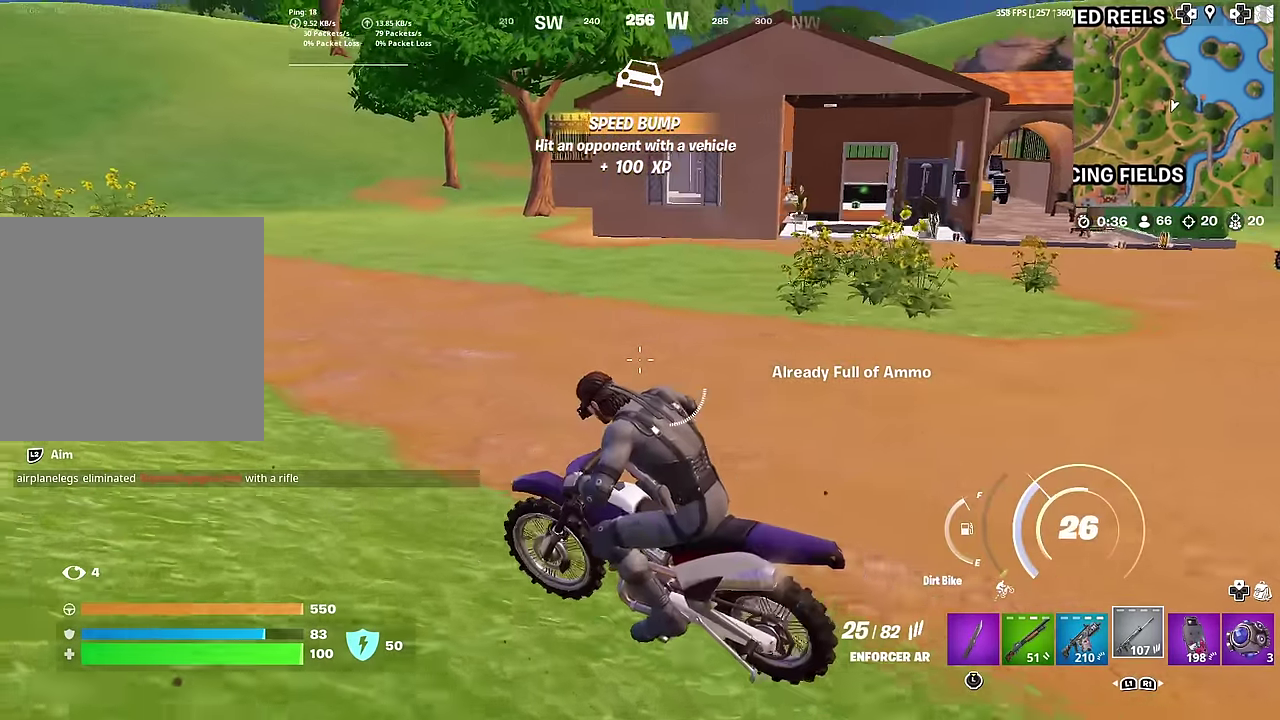
{"dt_ms": 701, "buttons": [], "left_stick": "left", "right_stick": "center", "button_events": [[50, "SQUARE", "down"], [134, "SQUARE", "up"], [234, "SQUARE", "down"], [300, "SQUARE", "up"], [367, "SQUARE", "down"], [467, "SQUARE", "up"], [551, "SQUARE", "down"], [634, "SQUARE", "up"]]}
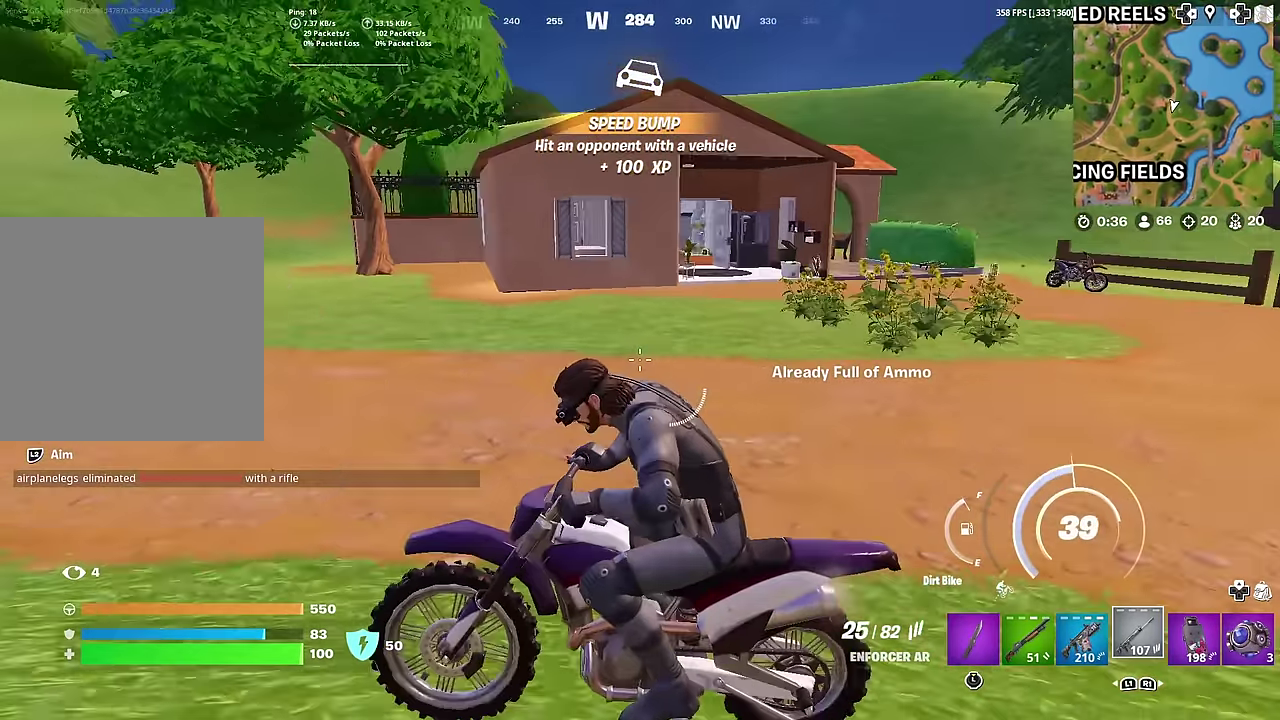
{"dt_ms": 400, "buttons": [], "left_stick": "left", "right_stick": "left", "button_events": [[33, "SQUARE", "down"], [100, "SQUARE", "up"], [233, "SQUARE", "down"], [283, "SQUARE", "up"]]}
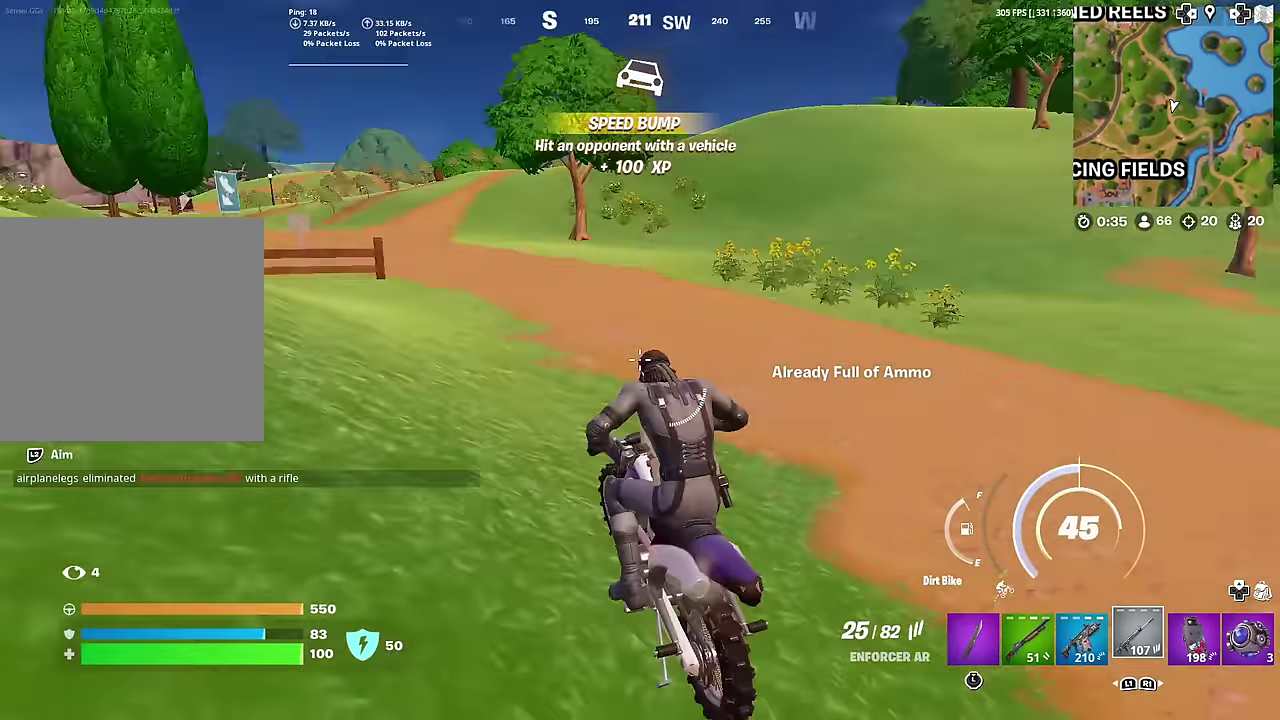
{"dt_ms": 601, "buttons": [], "left_stick": "left", "right_stick": "center", "button_events": [[17, "SQUARE", "down"], [84, "SQUARE", "up"], [217, "SQUARE", "down"], [267, "SQUARE", "up"]]}
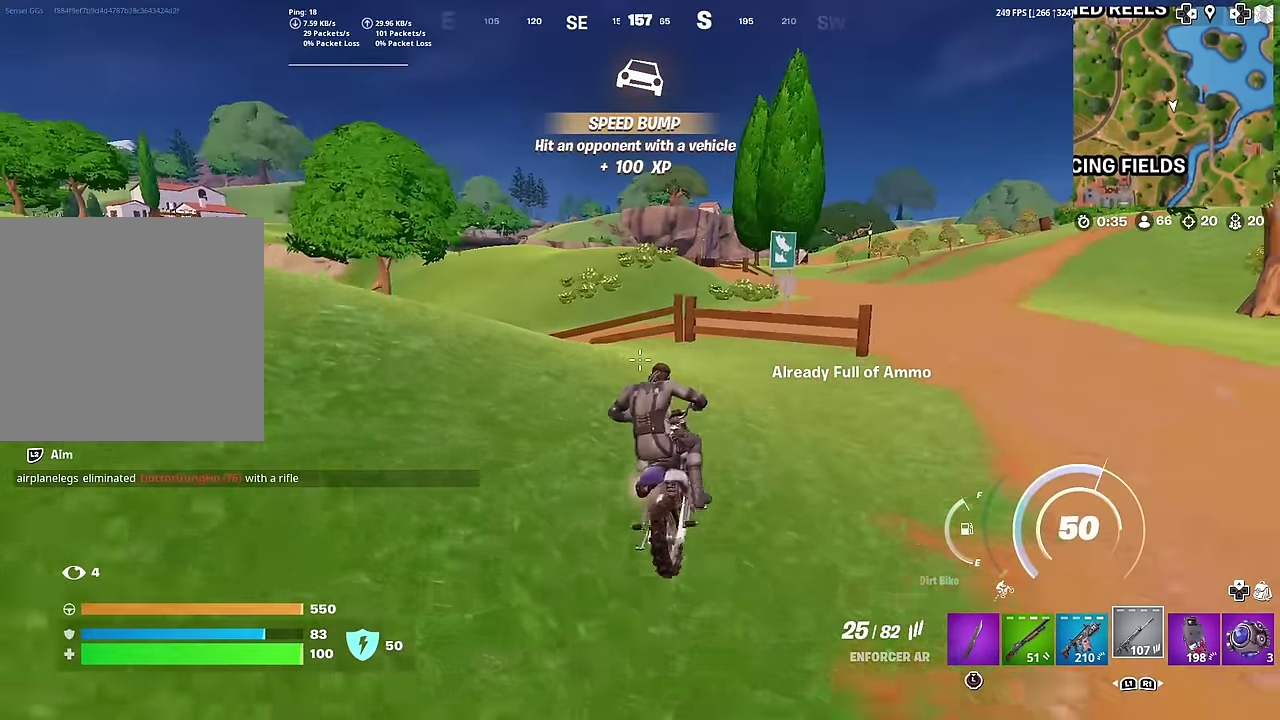
{"dt_ms": 300, "buttons": [], "left_stick": "center", "right_stick": "center", "button_events": []}
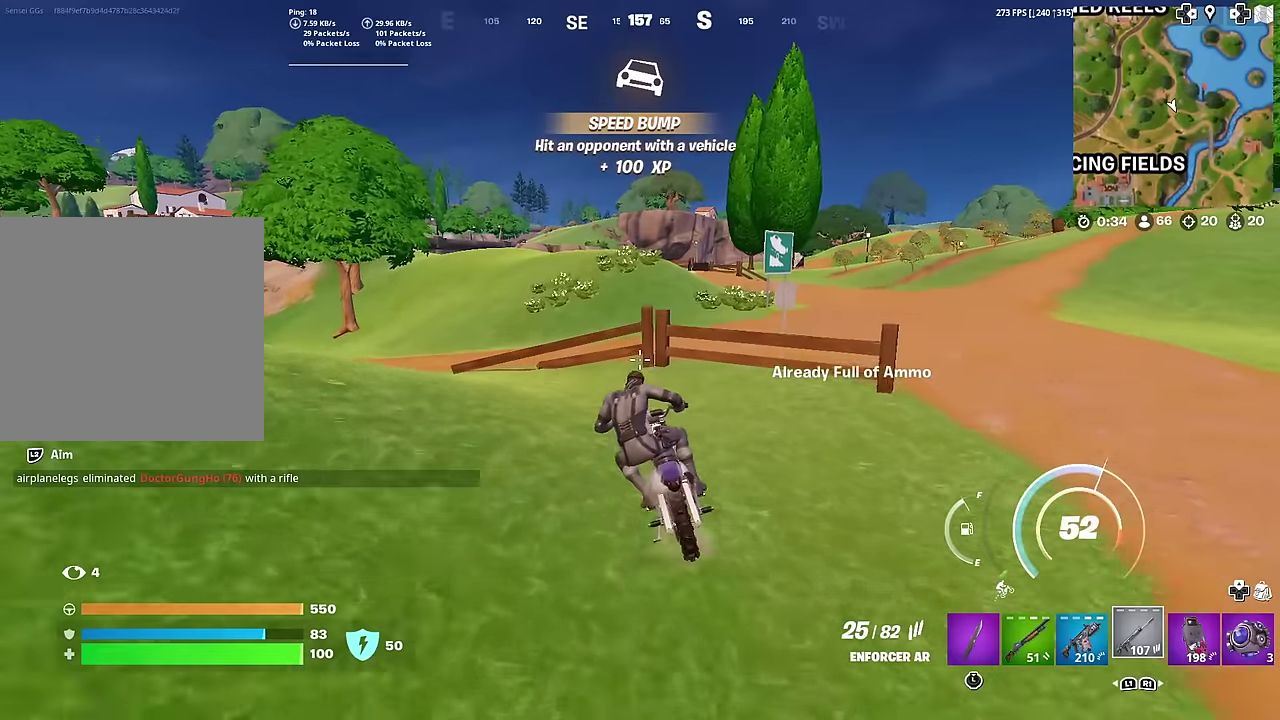
{"dt_ms": 700, "buttons": [], "left_stick": "up-left", "right_stick": "center", "button_events": [[50, "CROSS", "down"], [300, "CROSS", "up"]]}
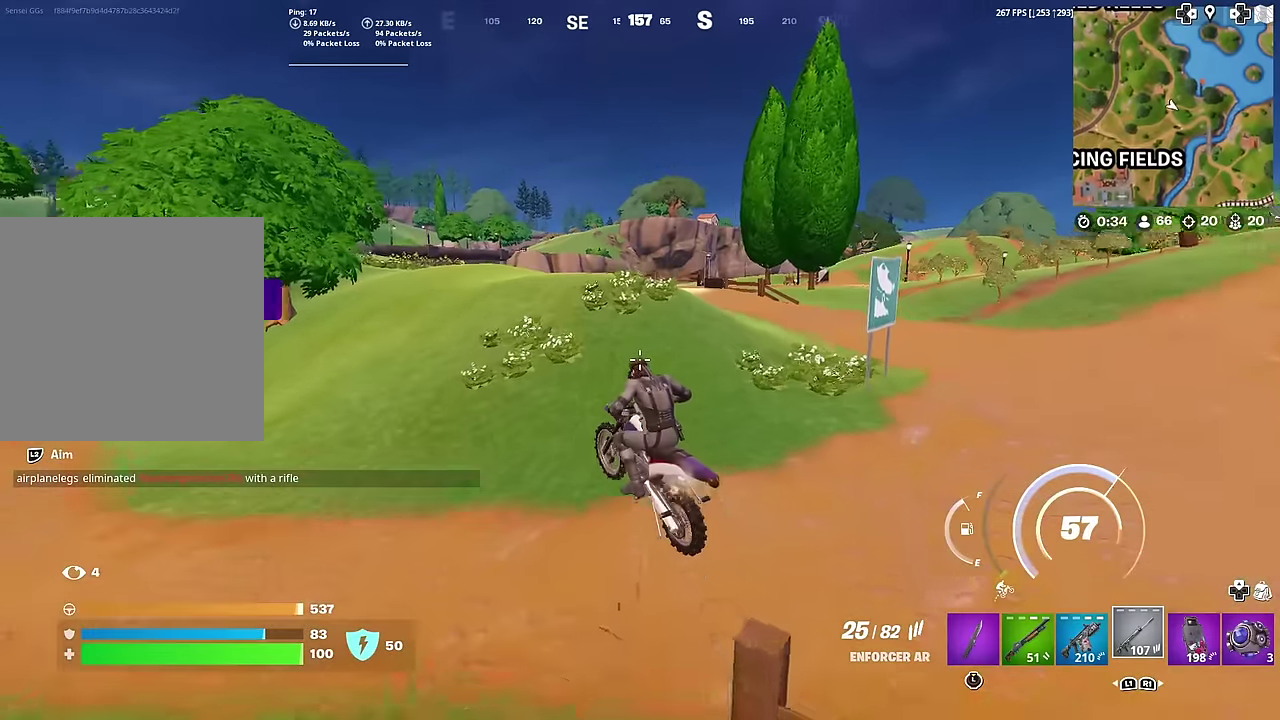
{"dt_ms": 301, "buttons": [], "left_stick": "down", "right_stick": "center", "button_events": []}